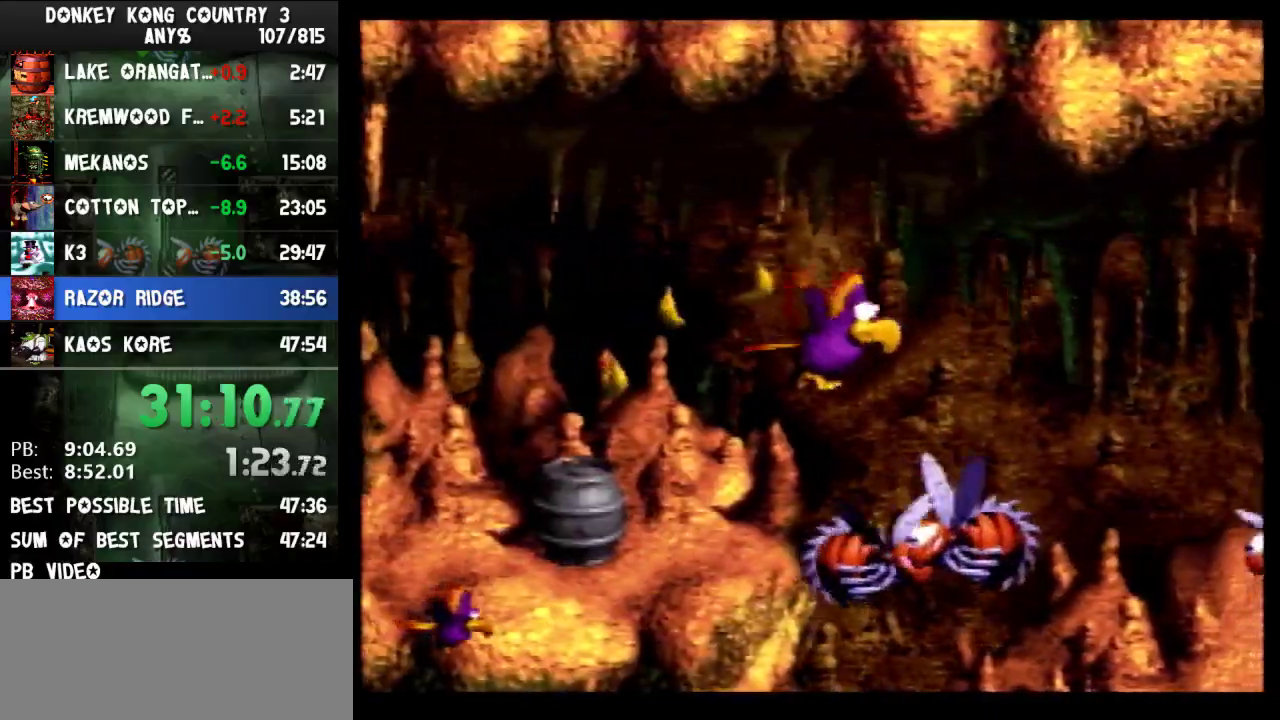
Gameplay with a controller (Nintendo layout); each line is a JSON object with the inputs held at the frame after it. "events" lists button and stick changes between this image and that frame as [ms after this image, input, new state], when the widget could be followed in between. Not read: L3 R3.
{"buttons": ["Y", "DPAD_DOWN"], "events": [[233, "DPAD_DOWN", "down"]]}
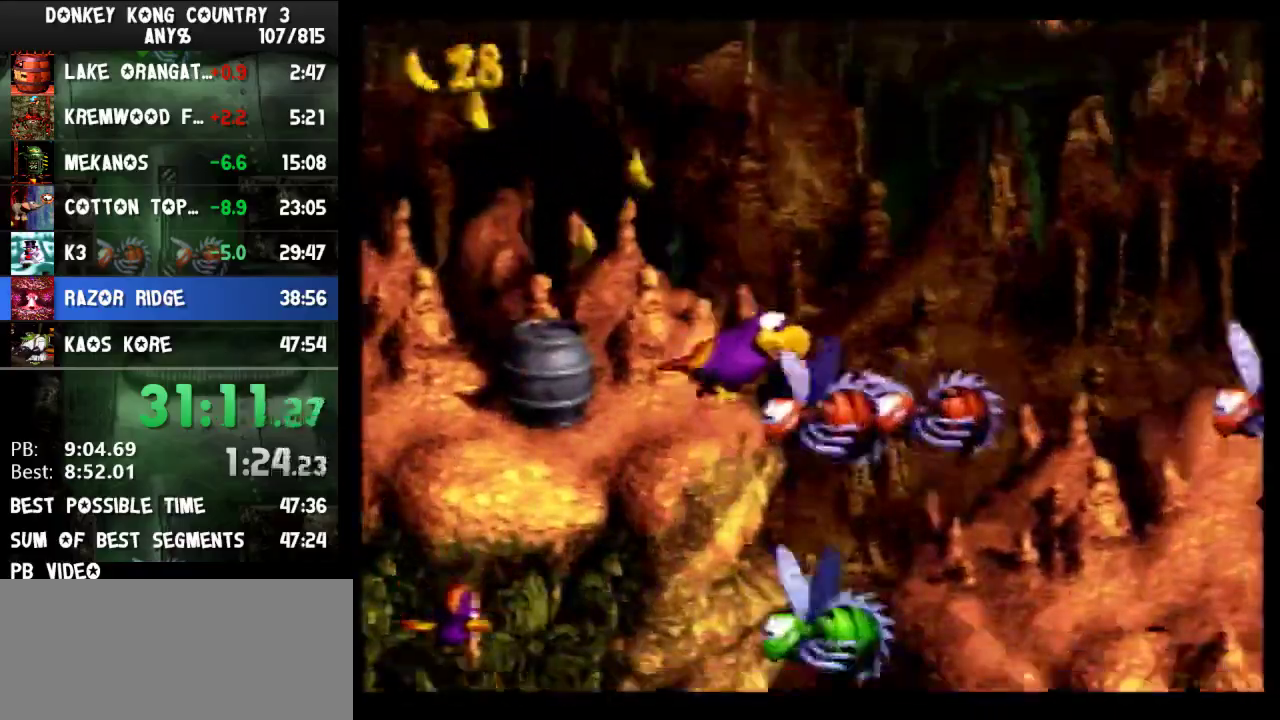
{"buttons": ["Y", "DPAD_DOWN"]}
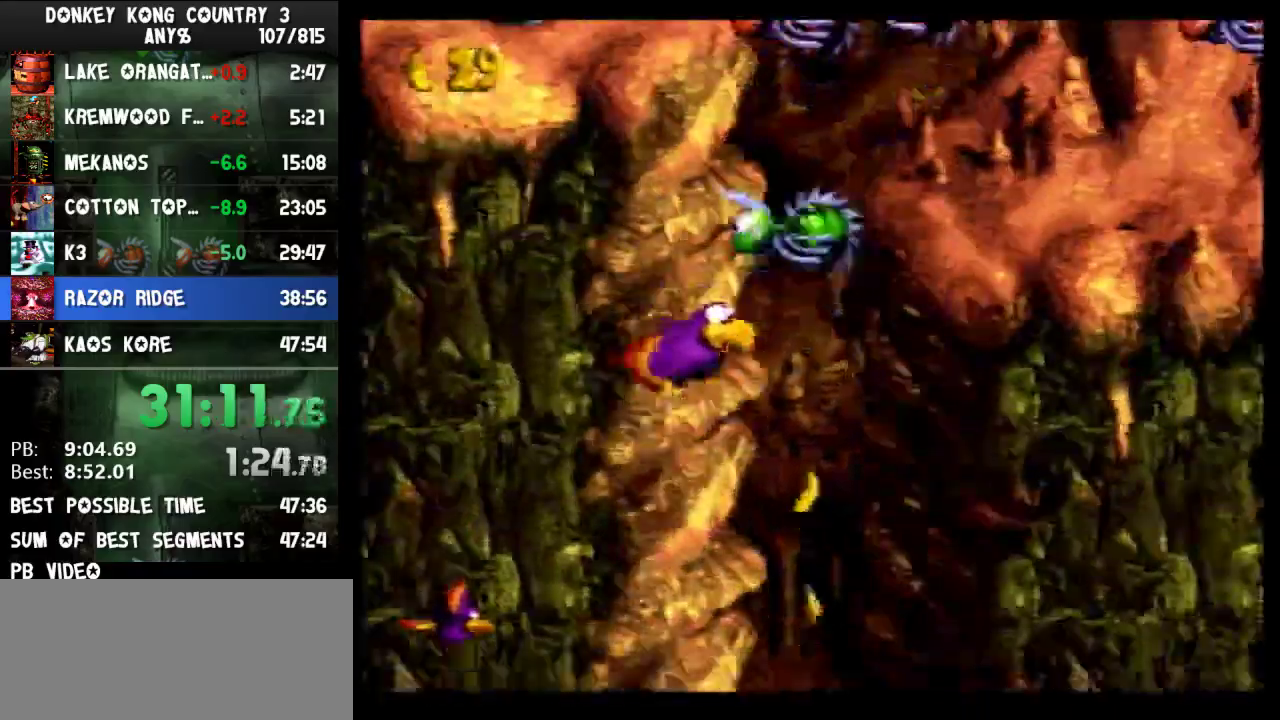
{"buttons": ["Y", "DPAD_DOWN", "DPAD_RIGHT"], "events": [[200, "DPAD_RIGHT", "down"]]}
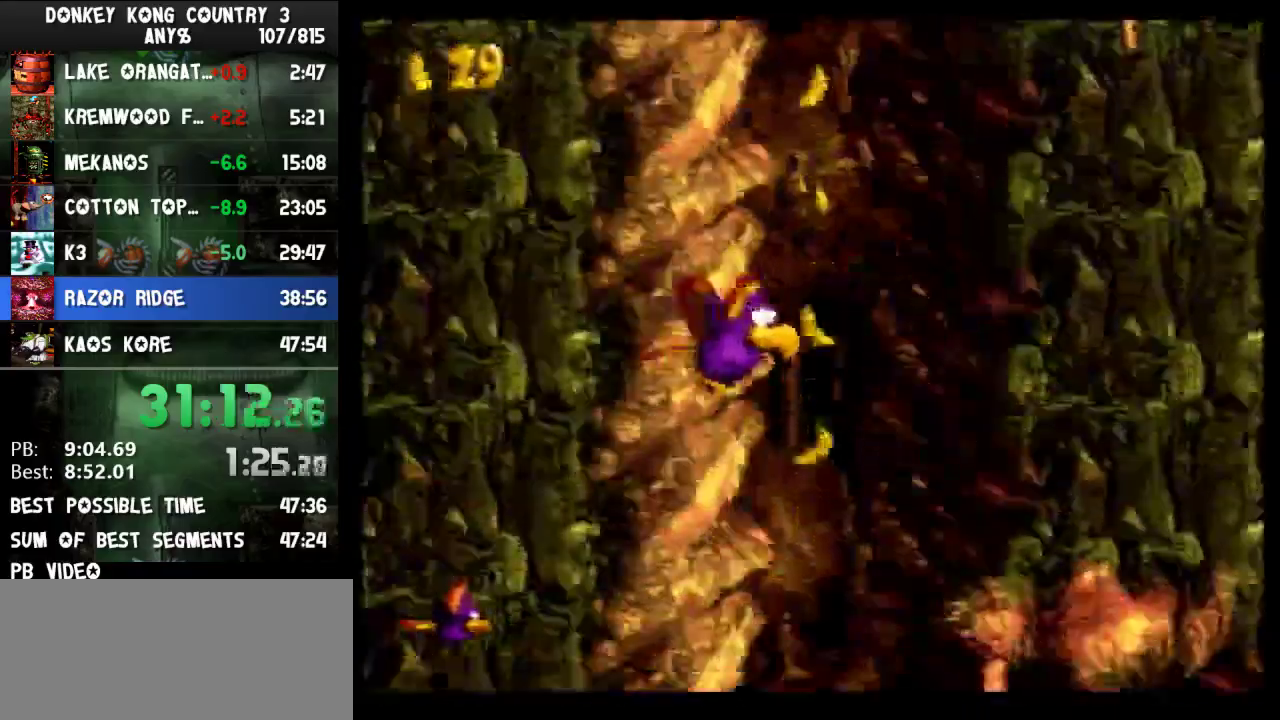
{"buttons": ["Y", "DPAD_DOWN", "DPAD_RIGHT"], "events": [[267, "DPAD_RIGHT", "up"], [333, "DPAD_LEFT", "down"], [367, "DPAD_LEFT", "up"], [433, "DPAD_RIGHT", "down"]]}
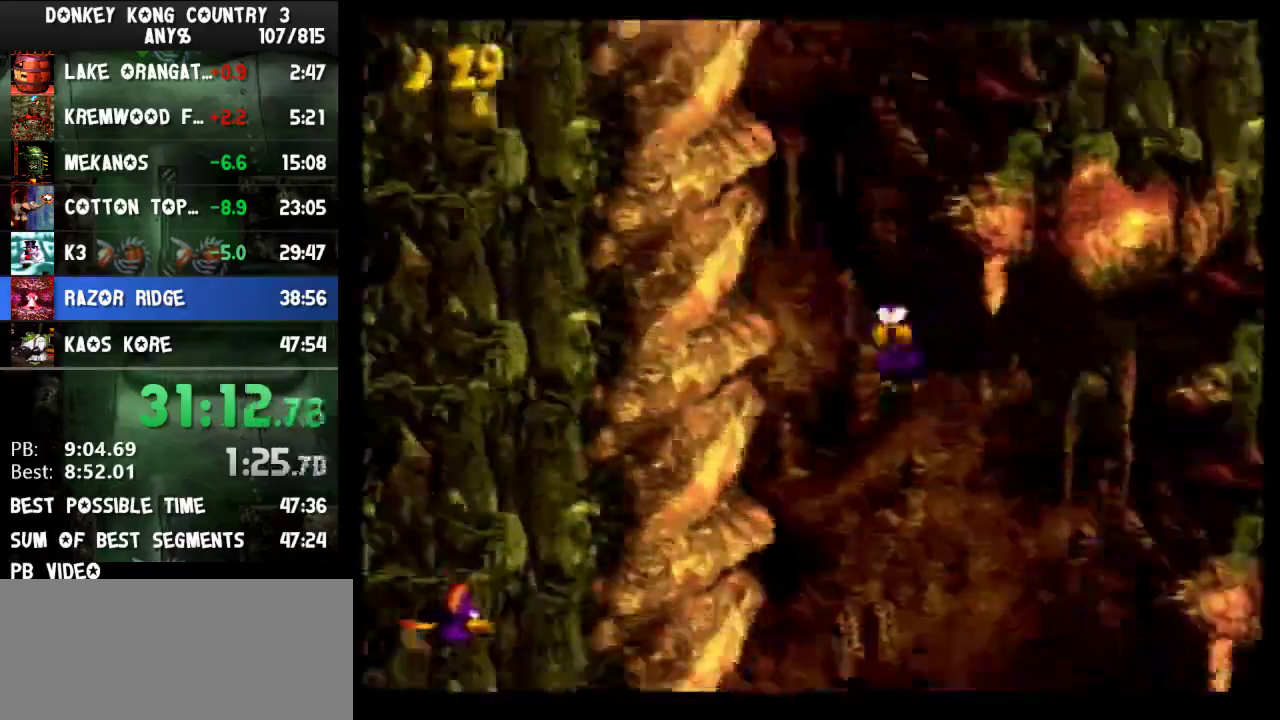
{"buttons": ["Y", "DPAD_DOWN", "DPAD_RIGHT"]}
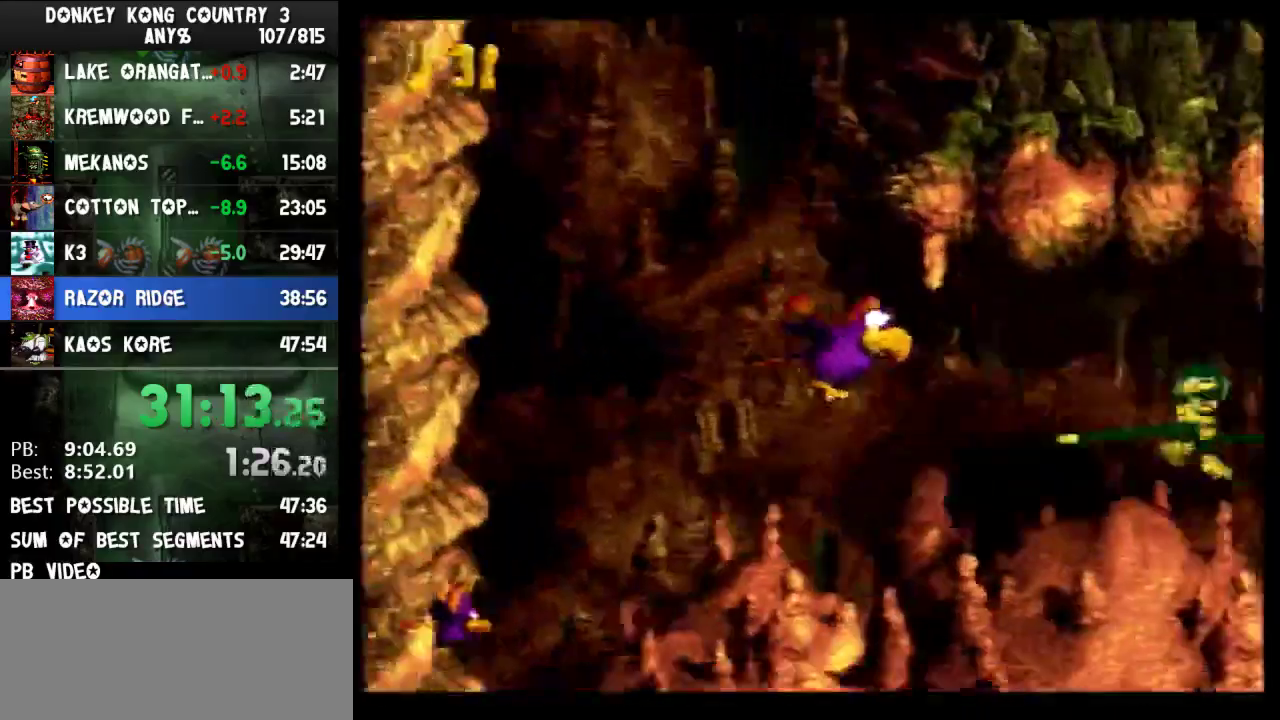
{"buttons": ["Y", "DPAD_RIGHT"], "events": [[33, "DPAD_DOWN", "up"], [67, "B", "down"], [133, "B", "up"], [200, "B", "down"], [267, "B", "up"], [367, "B", "down"], [433, "B", "up"]]}
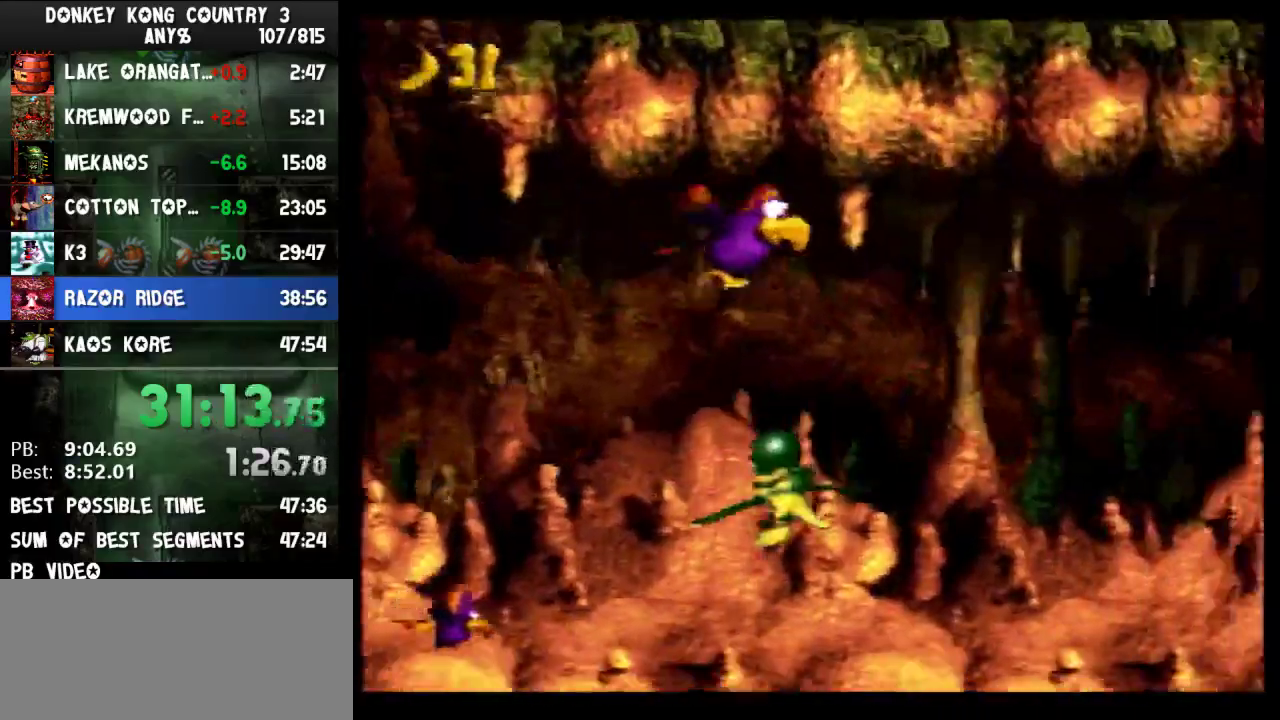
{"buttons": ["B", "Y", "DPAD_RIGHT"], "events": [[167, "B", "down"], [233, "B", "up"], [300, "B", "down"], [333, "B", "up"], [400, "B", "down"], [433, "B", "up"], [500, "B", "down"]]}
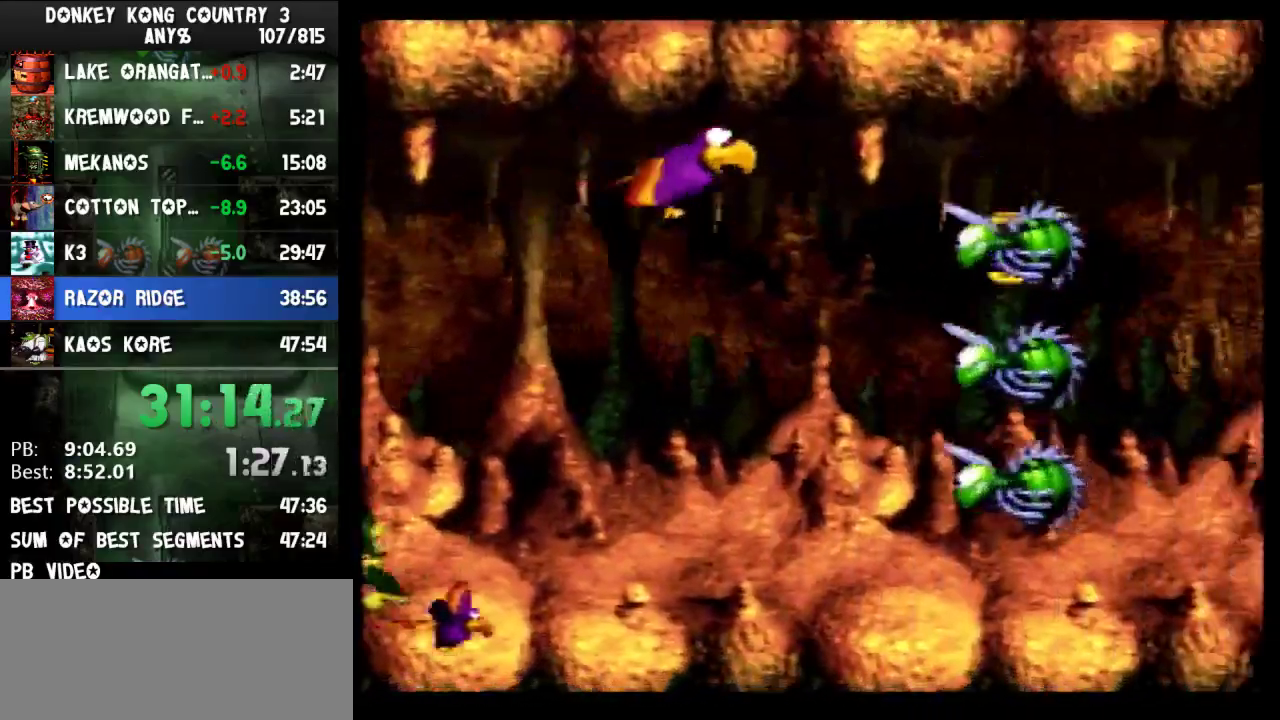
{"buttons": ["Y", "DPAD_RIGHT"], "events": [[67, "B", "up"], [100, "B", "down"], [167, "B", "up"], [200, "B", "down"], [267, "B", "up"], [300, "B", "down"], [367, "B", "up"]]}
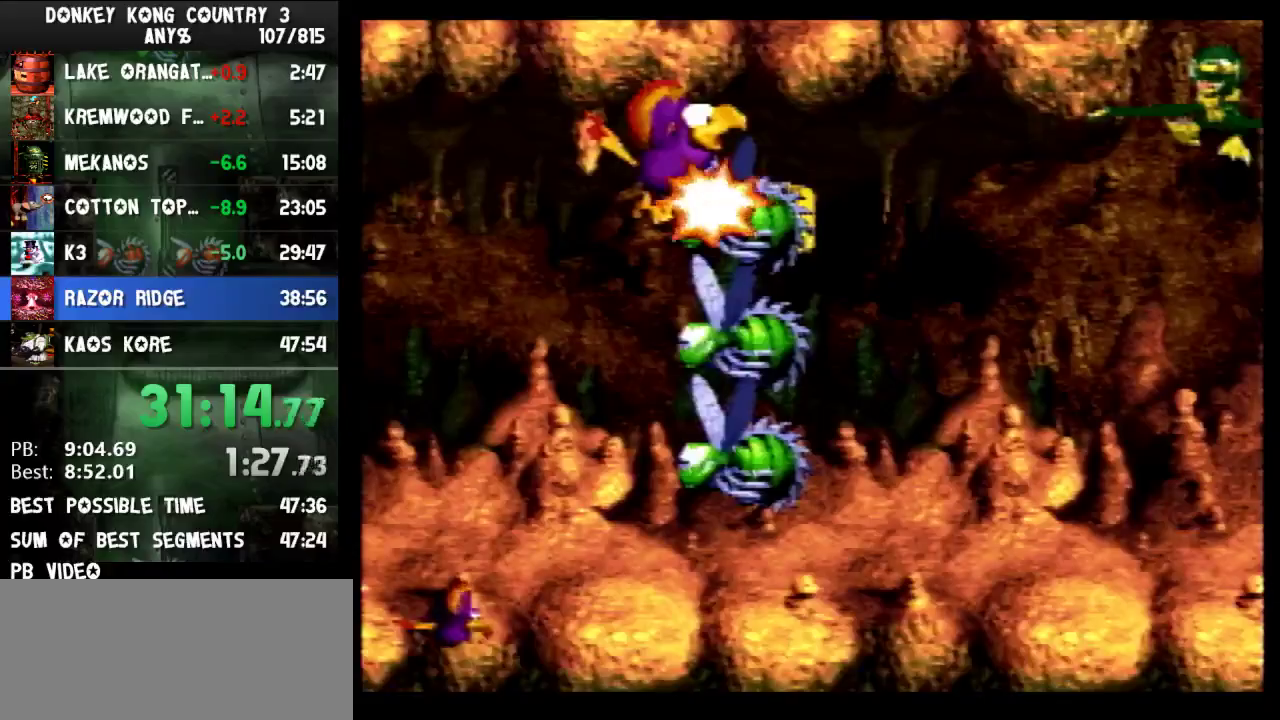
{"buttons": ["Y", "DPAD_RIGHT"]}
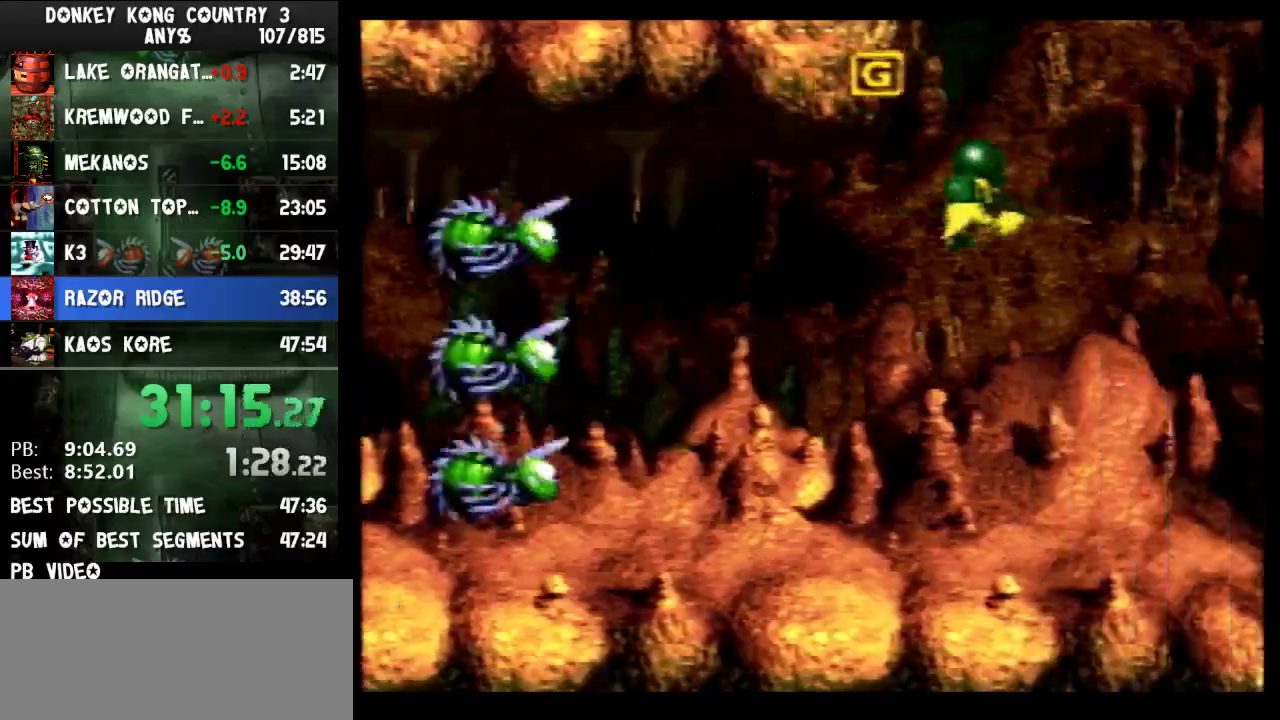
{"buttons": ["Y", "DPAD_RIGHT"], "events": [[233, "B", "down"], [300, "B", "up"], [400, "B", "down"], [433, "B", "up"]]}
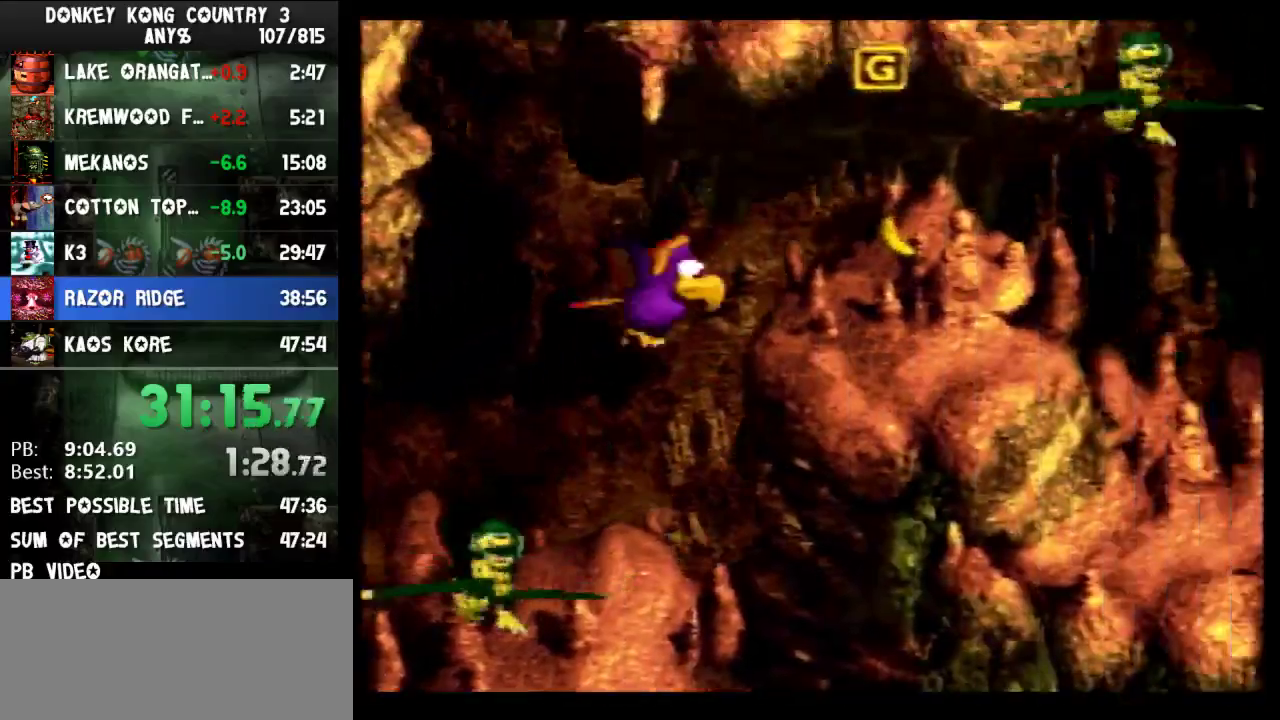
{"buttons": ["Y", "DPAD_RIGHT"], "events": [[33, "B", "down"], [100, "B", "up"]]}
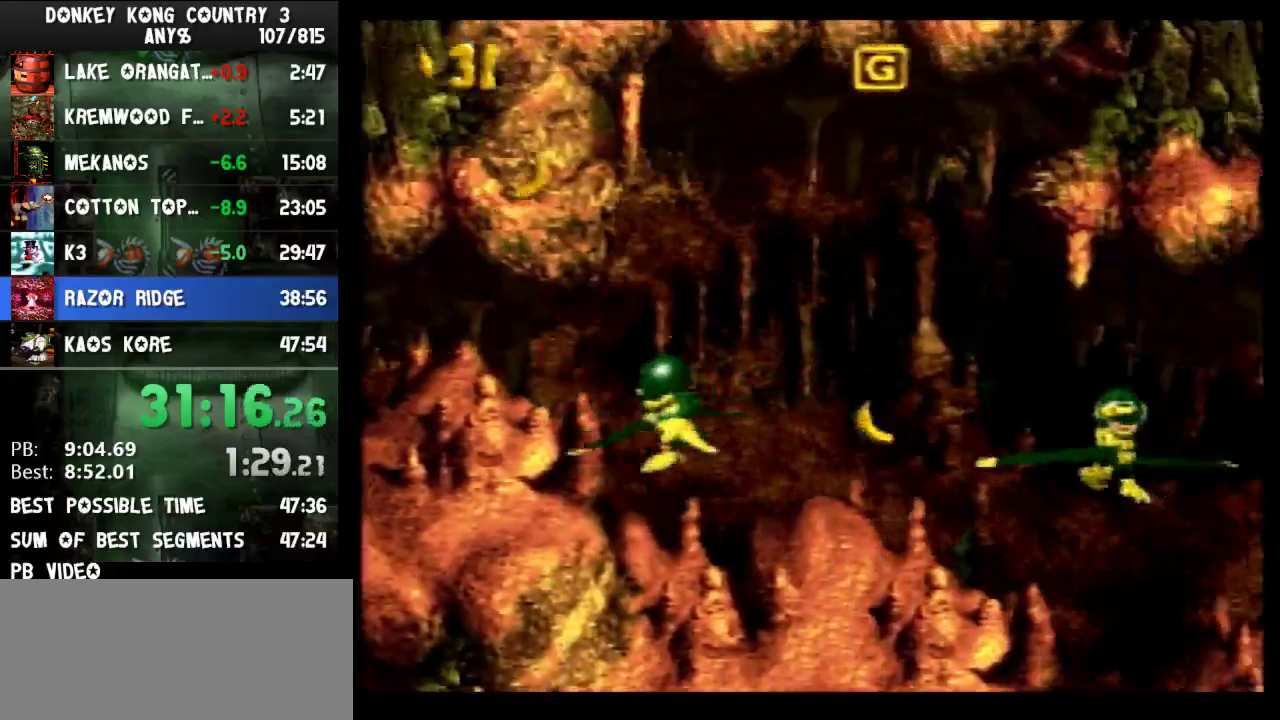
{"buttons": ["Y", "DPAD_RIGHT"]}
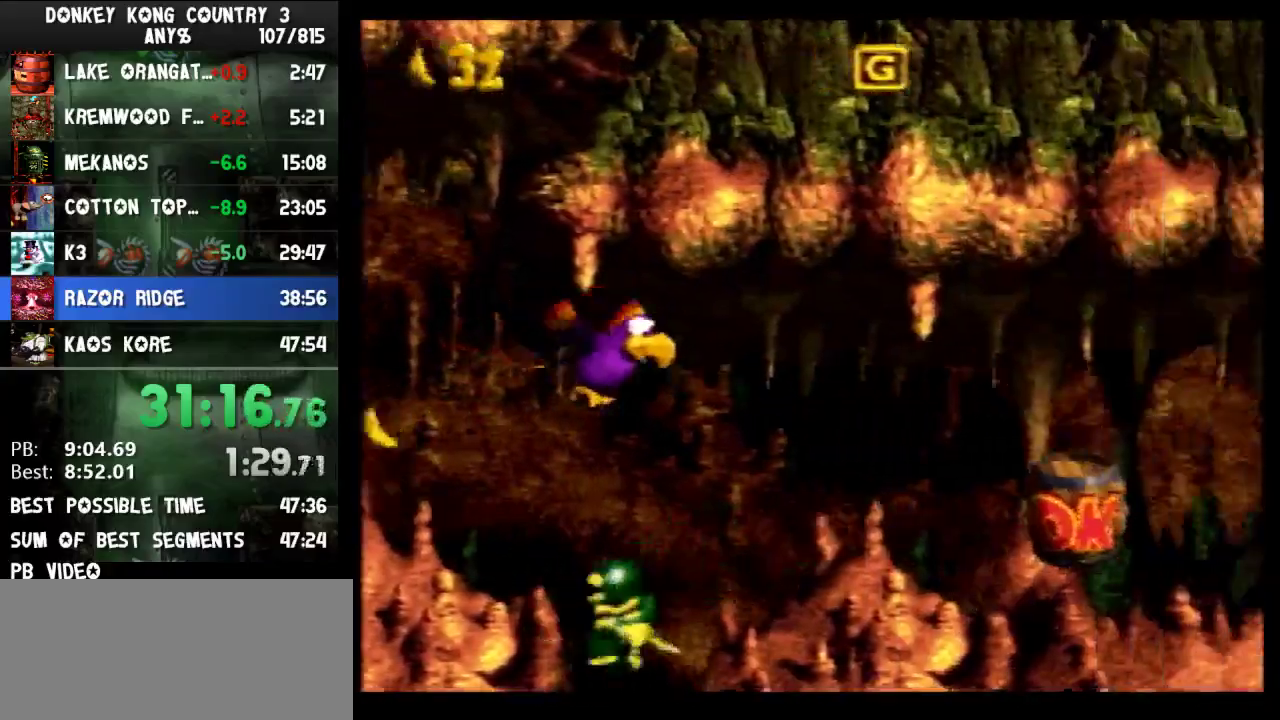
{"buttons": ["Y", "DPAD_RIGHT"]}
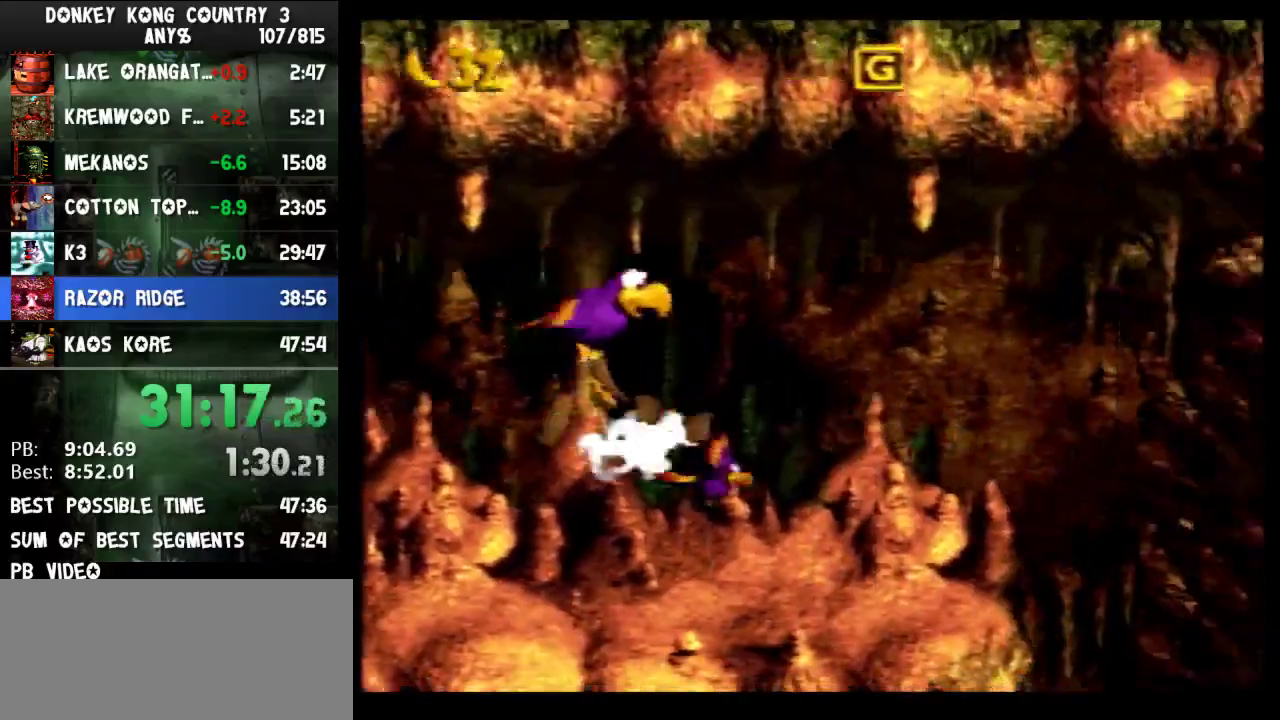
{"buttons": ["Y", "DPAD_DOWN", "DPAD_LEFT"], "events": [[133, "DPAD_DOWN", "down"], [133, "DPAD_RIGHT", "up"], [167, "DPAD_LEFT", "down"]]}
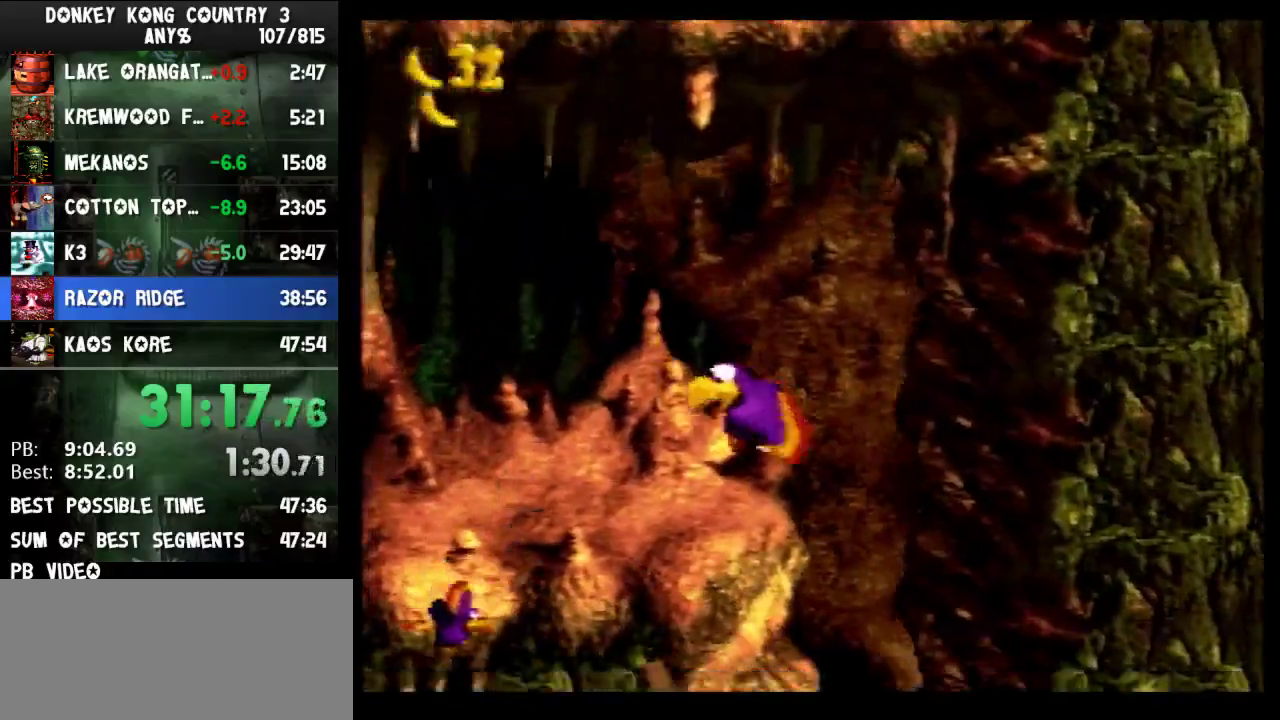
{"buttons": ["Y", "DPAD_DOWN", "DPAD_RIGHT"], "events": [[233, "DPAD_LEFT", "up"], [300, "DPAD_RIGHT", "down"]]}
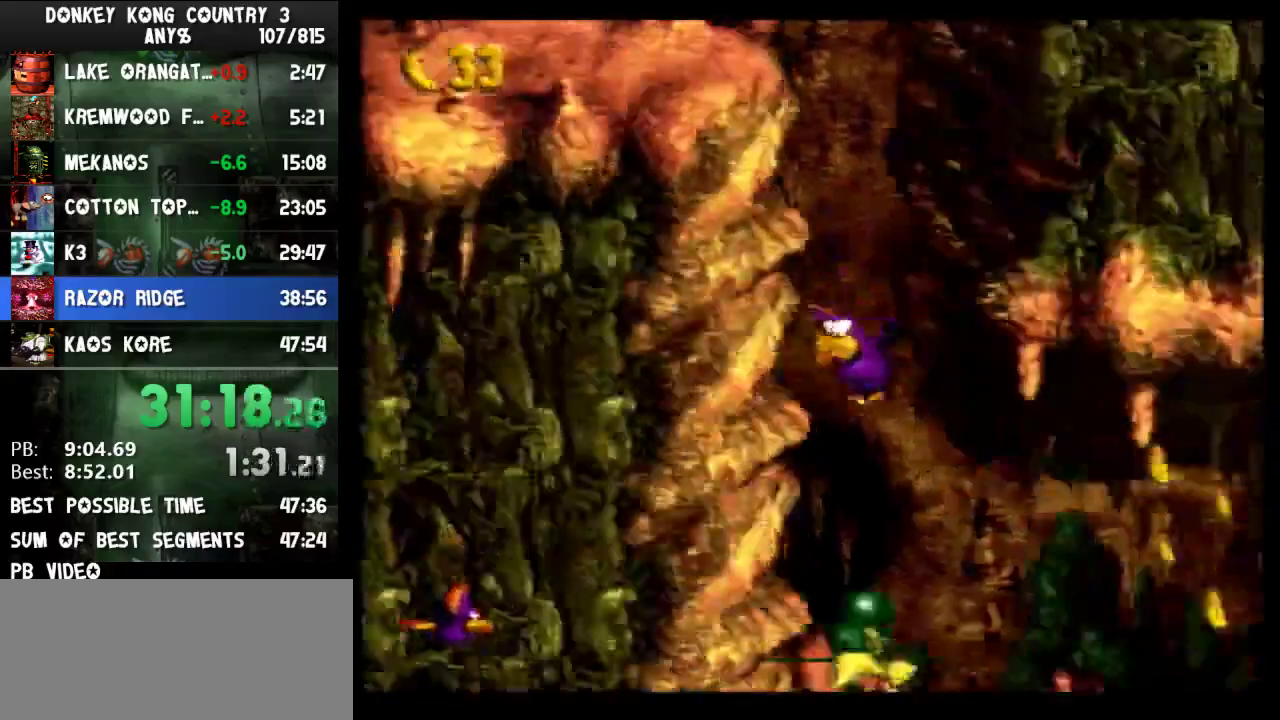
{"buttons": ["Y", "DPAD_DOWN", "DPAD_RIGHT"]}
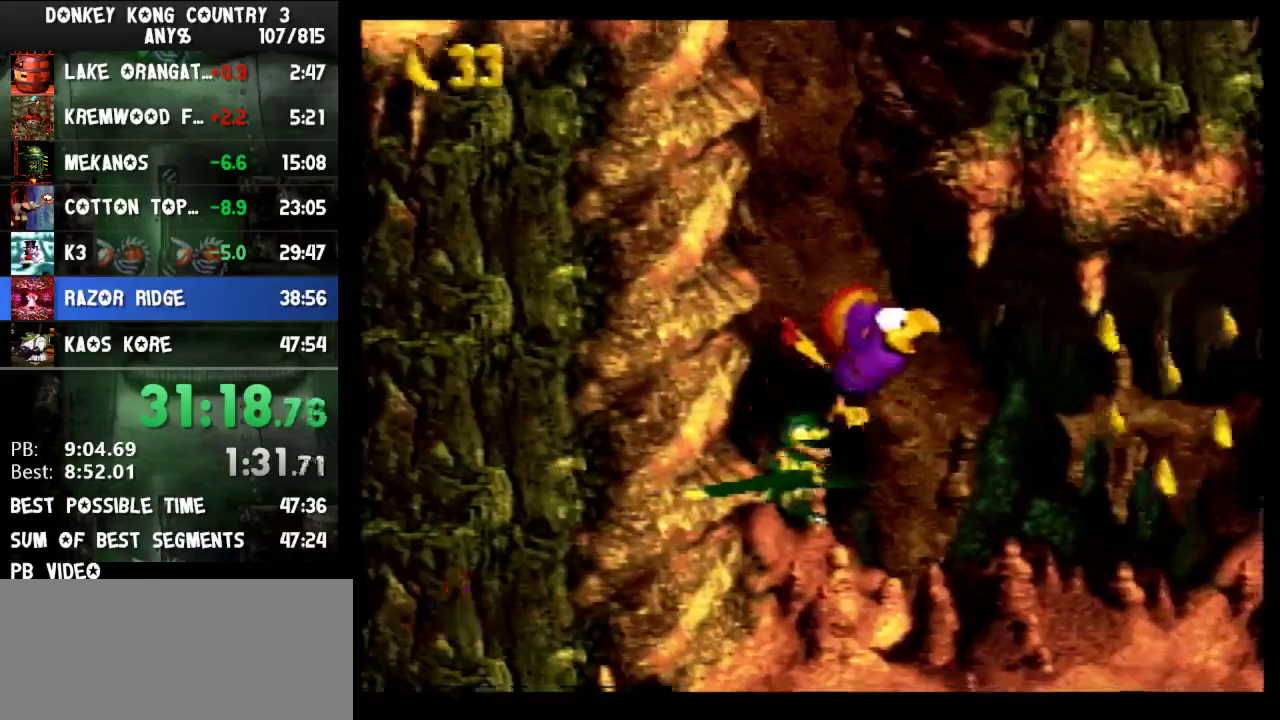
{"buttons": ["Y", "DPAD_DOWN", "DPAD_RIGHT"]}
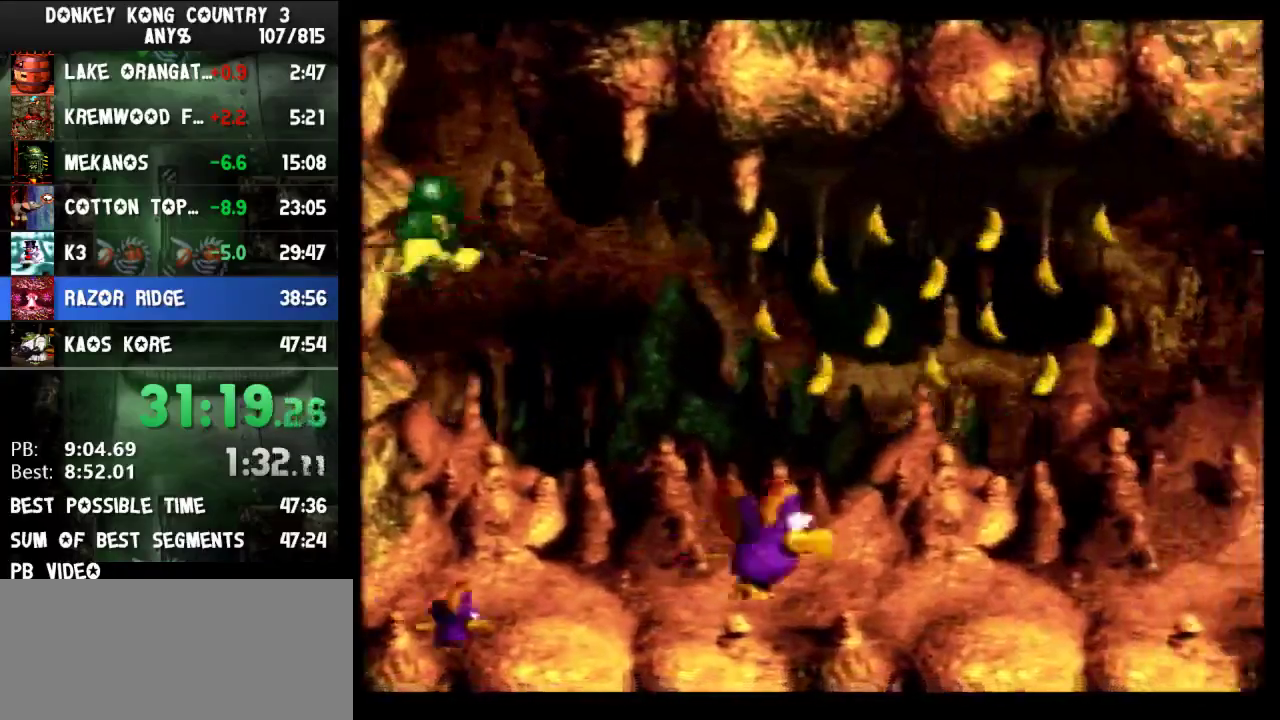
{"buttons": ["Y", "DPAD_RIGHT"], "events": [[500, "DPAD_DOWN", "up"]]}
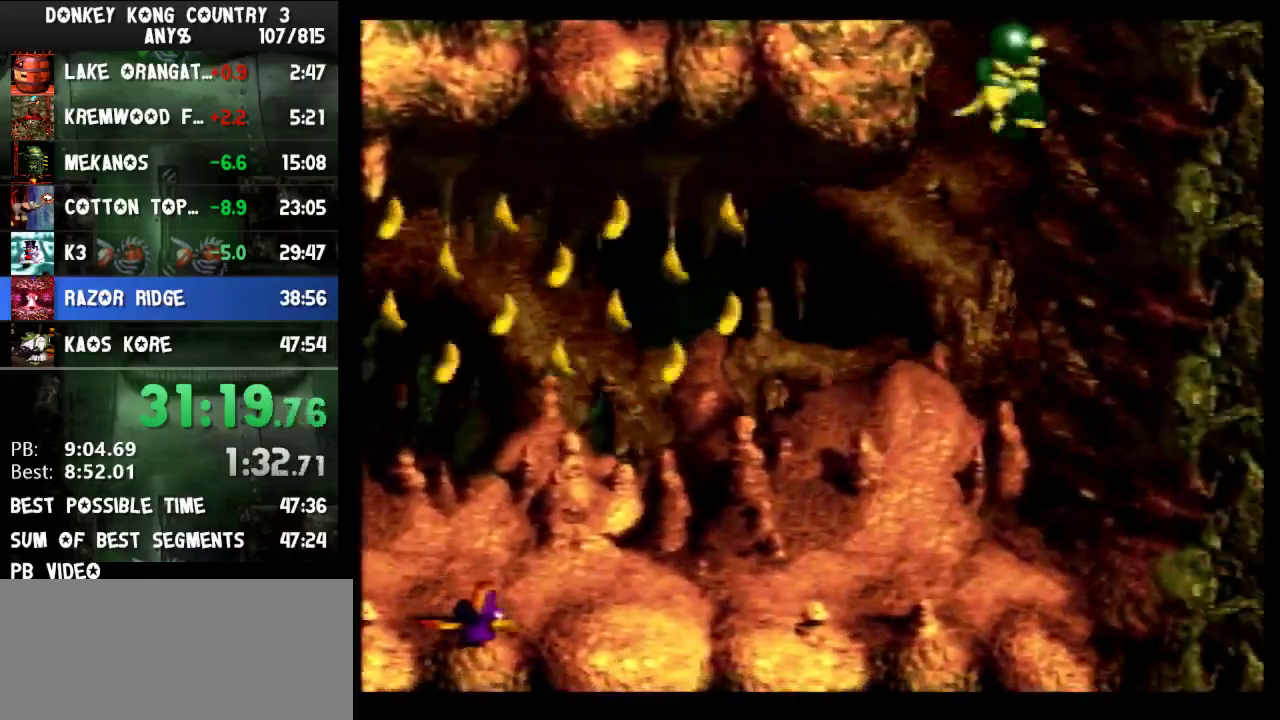
{"buttons": ["B", "Y", "DPAD_LEFT"], "events": [[33, "DPAD_RIGHT", "up"], [67, "DPAD_LEFT", "down"], [100, "B", "down"], [200, "B", "up"], [300, "B", "down"], [333, "B", "up"], [433, "B", "down"], [467, "DPAD_UP", "down"], [500, "DPAD_UP", "up"]]}
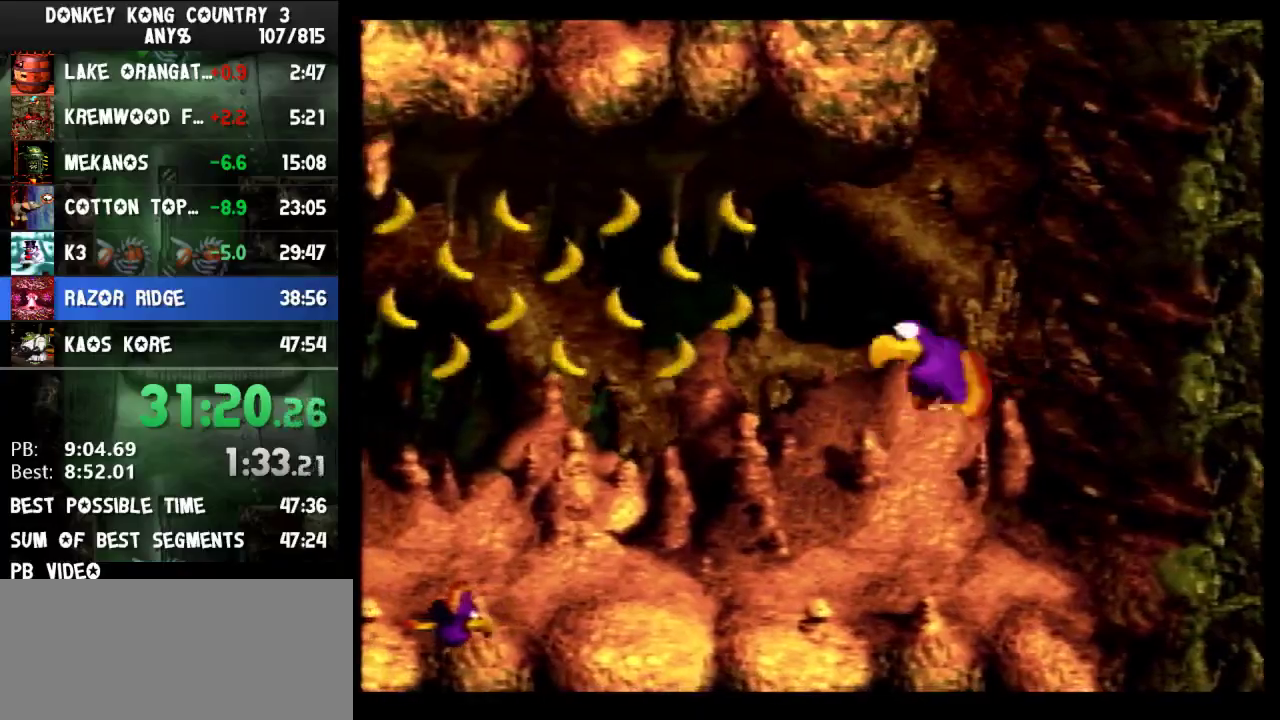
{"buttons": ["Y"], "events": [[33, "B", "up"], [100, "B", "down"], [100, "DPAD_UP", "down"], [133, "DPAD_UP", "up"], [167, "B", "up"], [233, "B", "down"], [233, "DPAD_UP", "down"], [300, "DPAD_LEFT", "up"], [300, "DPAD_RIGHT", "down"], [333, "B", "up"], [333, "DPAD_UP", "up"], [433, "DPAD_RIGHT", "up"]]}